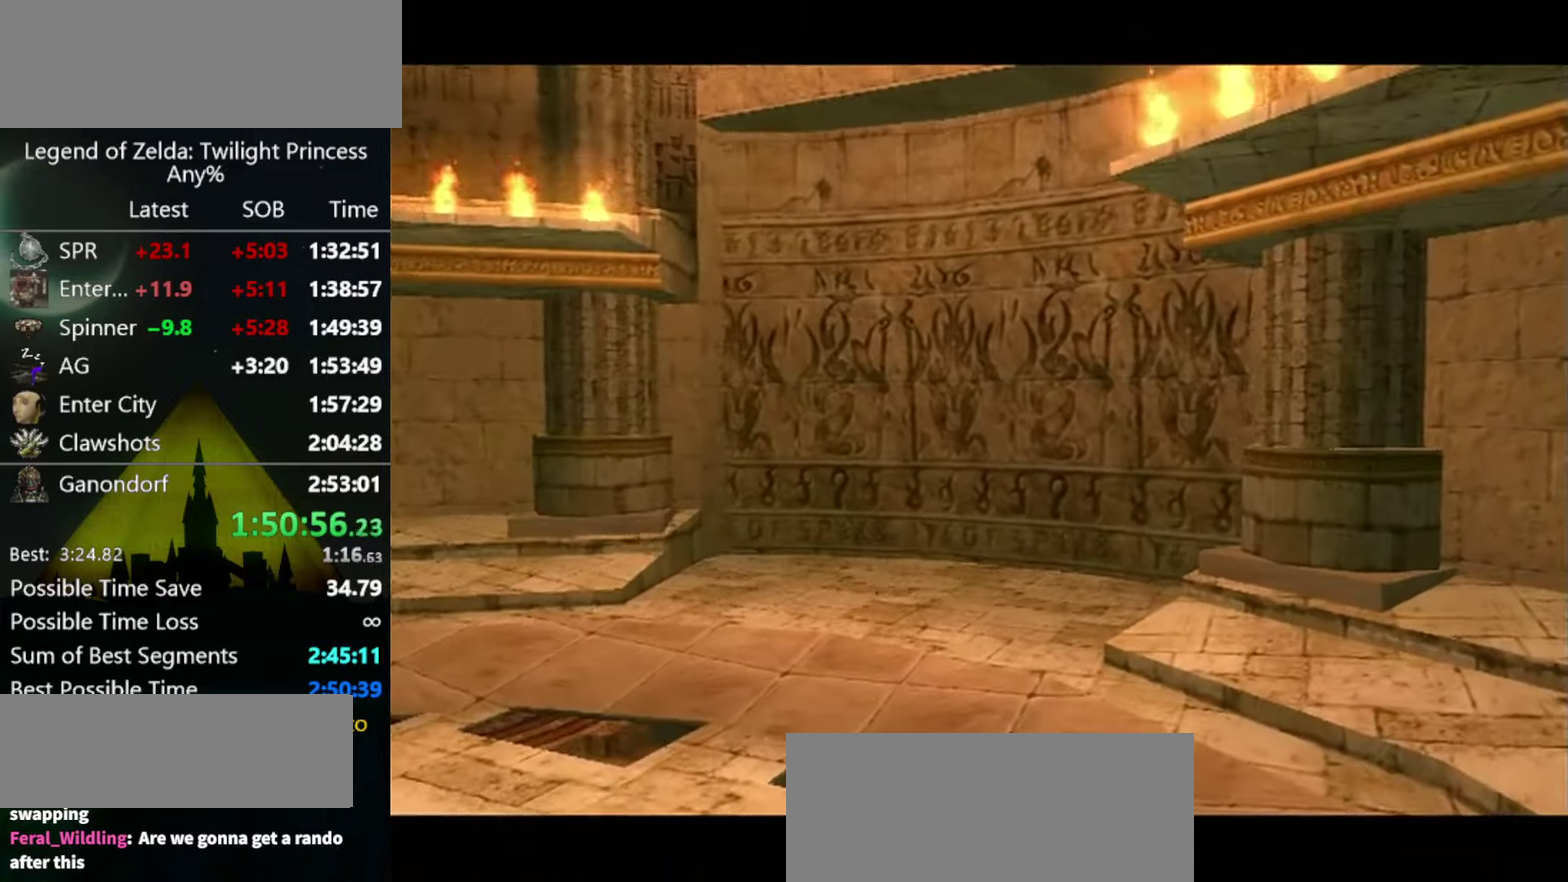
Gameplay with a controller (Nintendo layout); each line is a JSON object with the inputs held at the frame after it. Not read: L3 R3.
{"buttons": ["A"], "left_stick": "center", "right_stick": "center"}
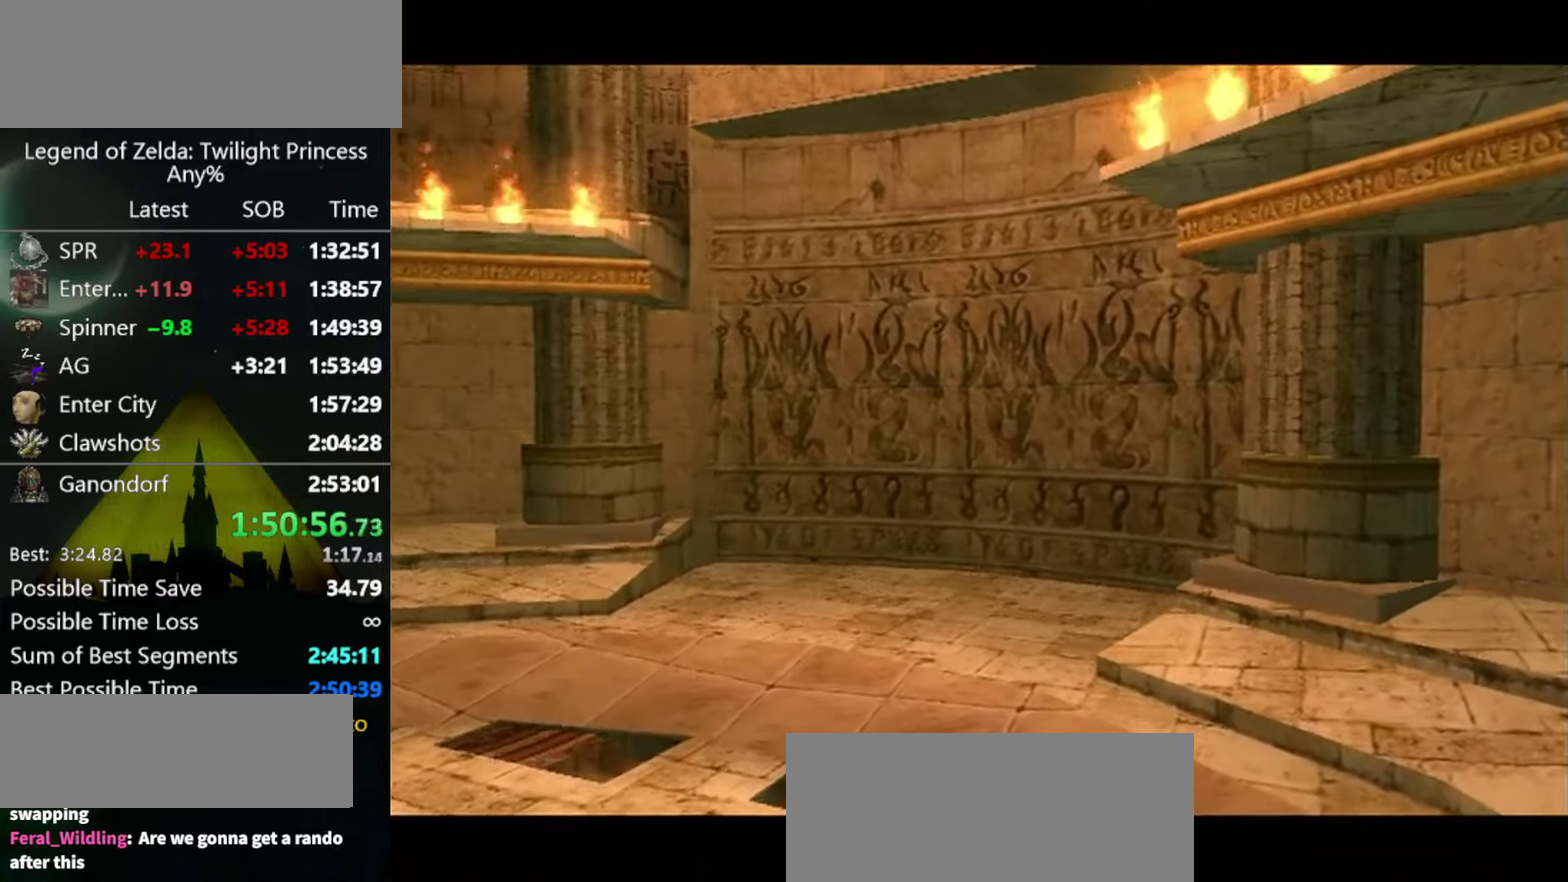
{"buttons": [], "left_stick": "center", "right_stick": "center"}
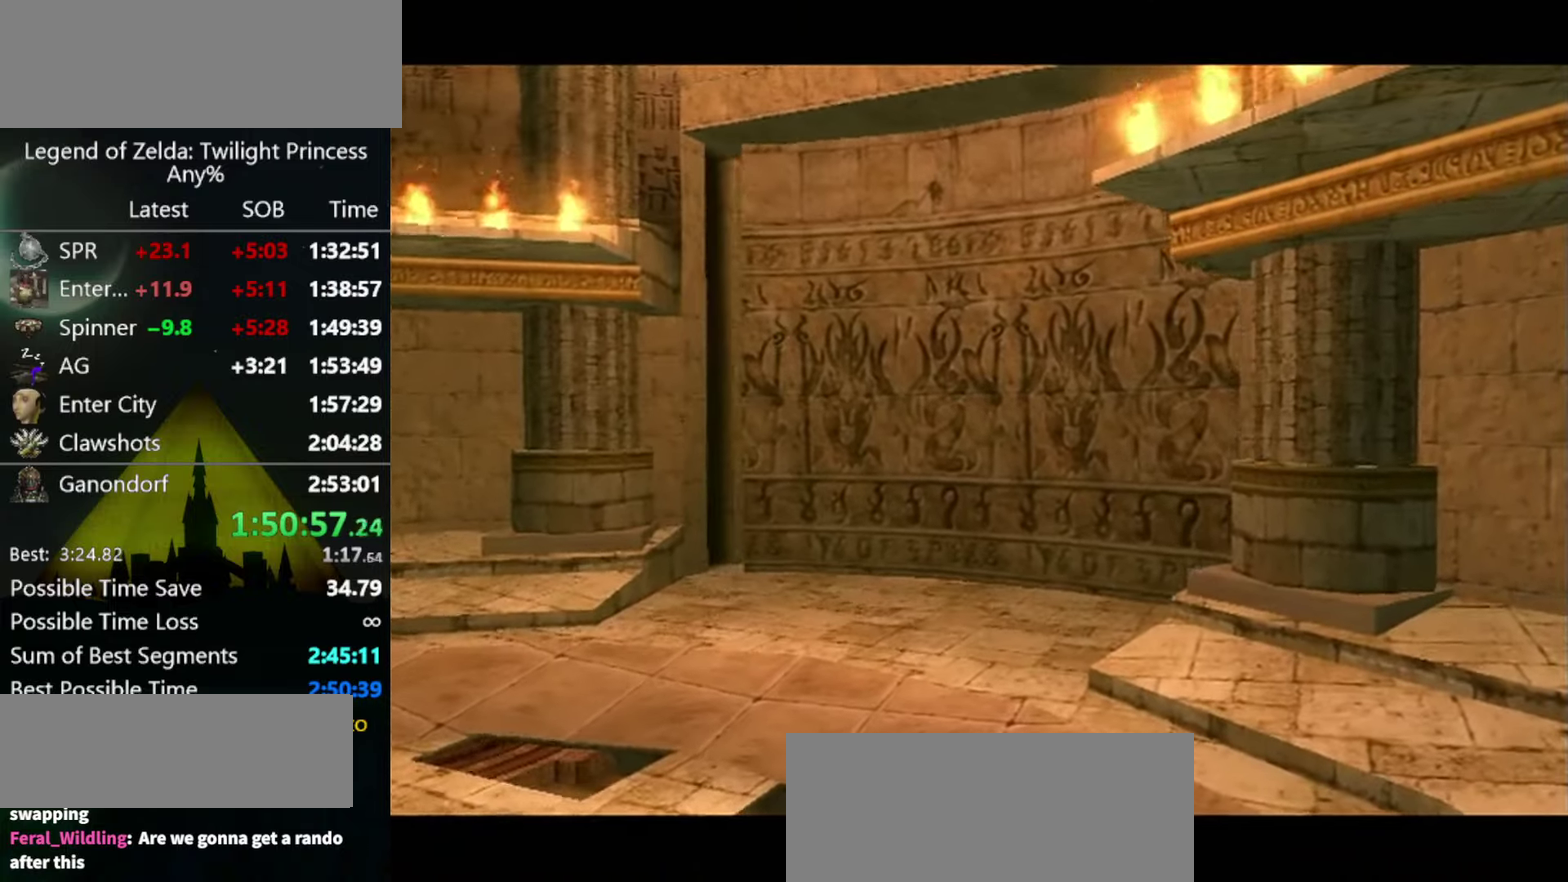
{"buttons": [], "left_stick": "center", "right_stick": "center"}
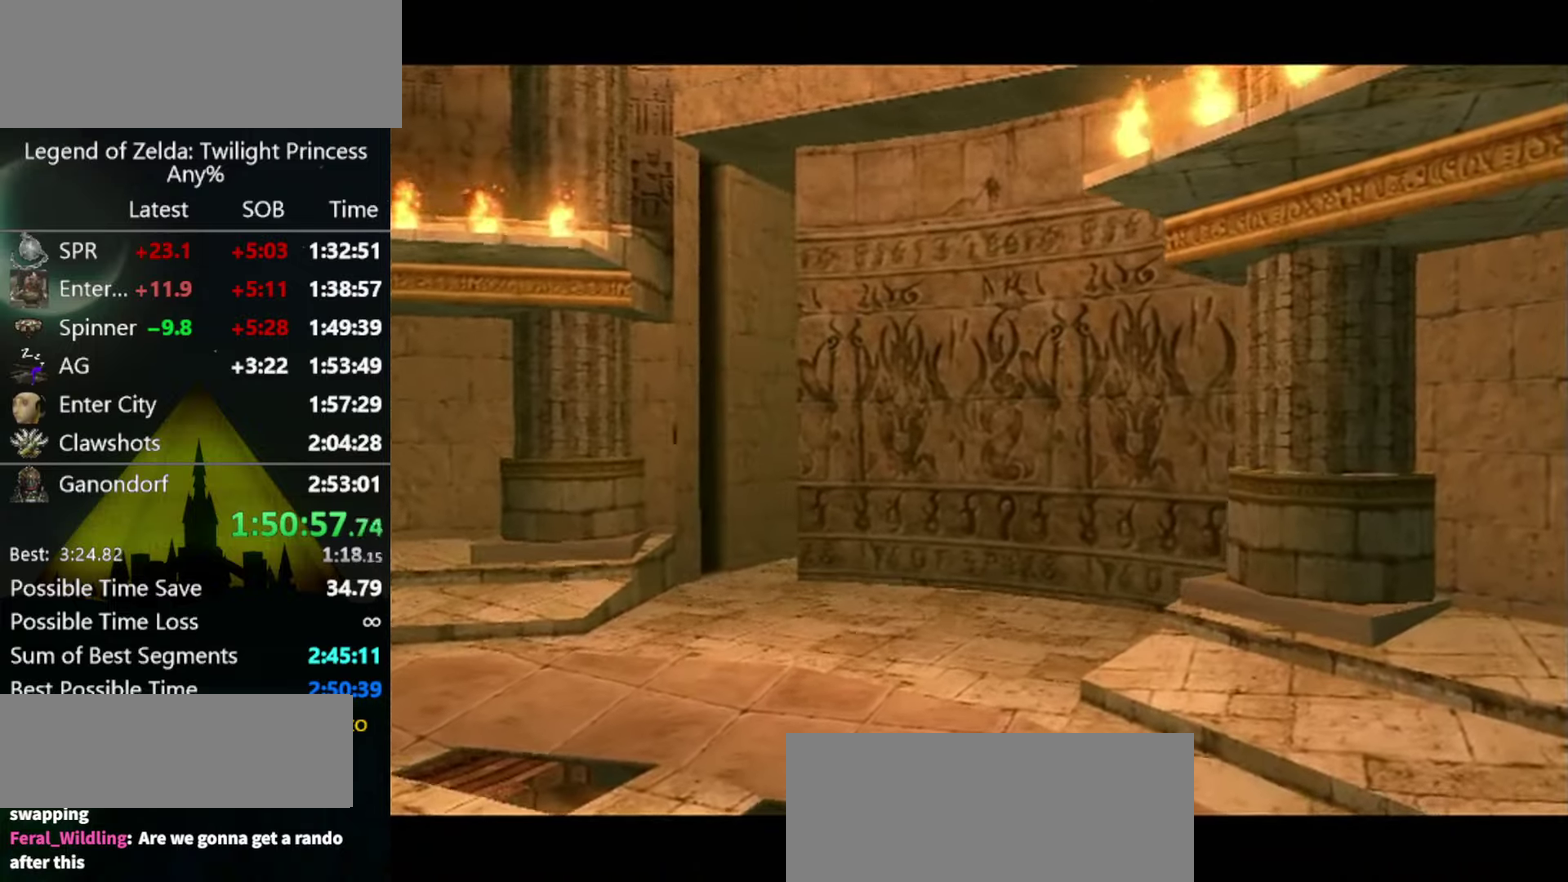
{"buttons": [], "left_stick": "center", "right_stick": "center"}
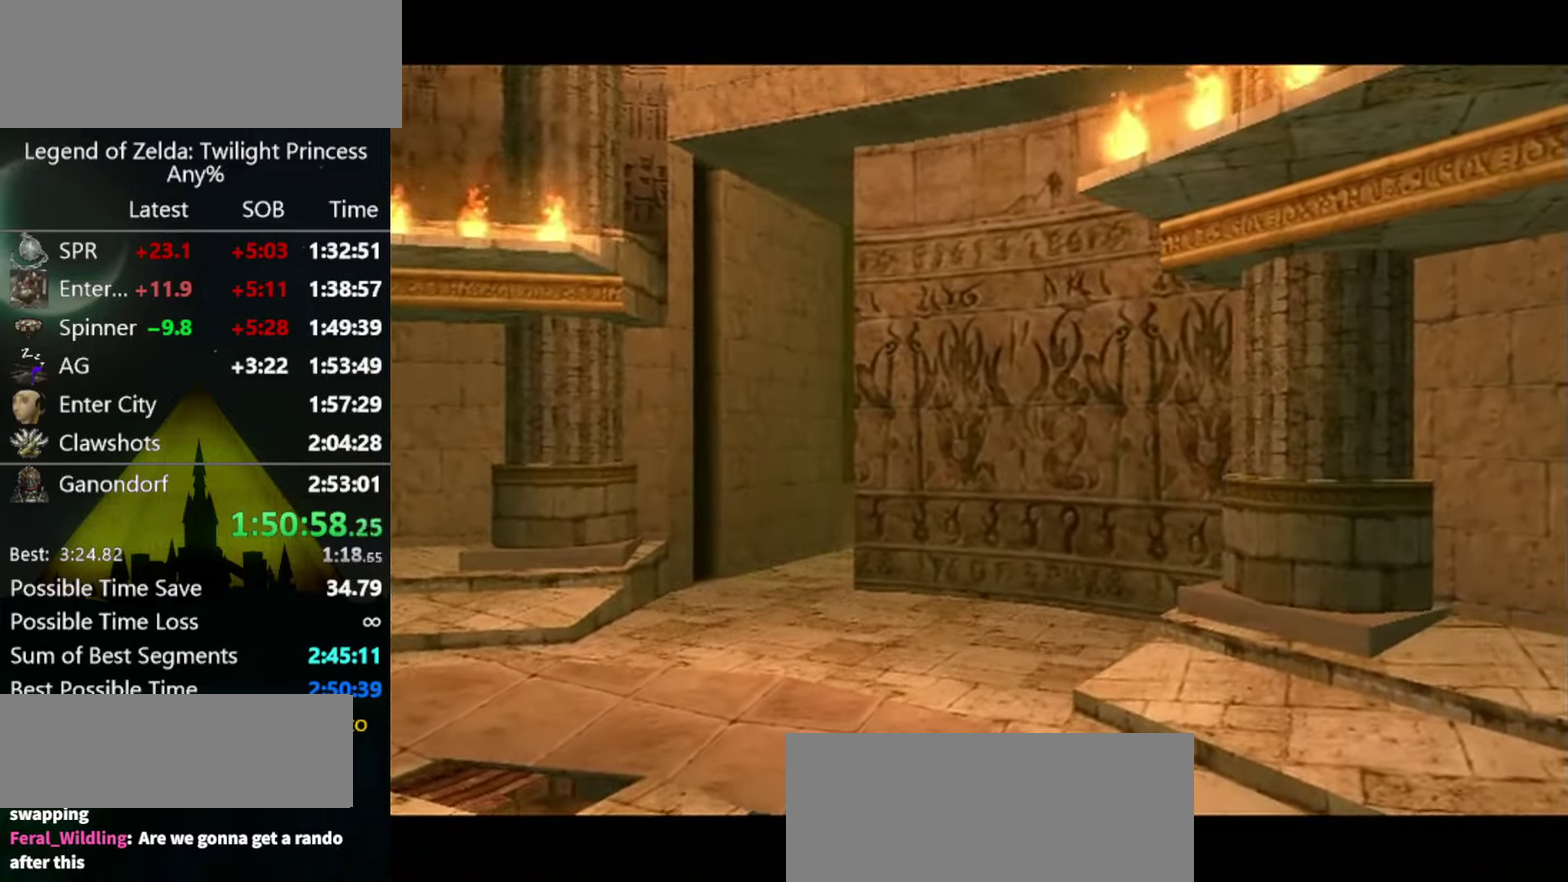
{"buttons": [], "left_stick": "center", "right_stick": "center"}
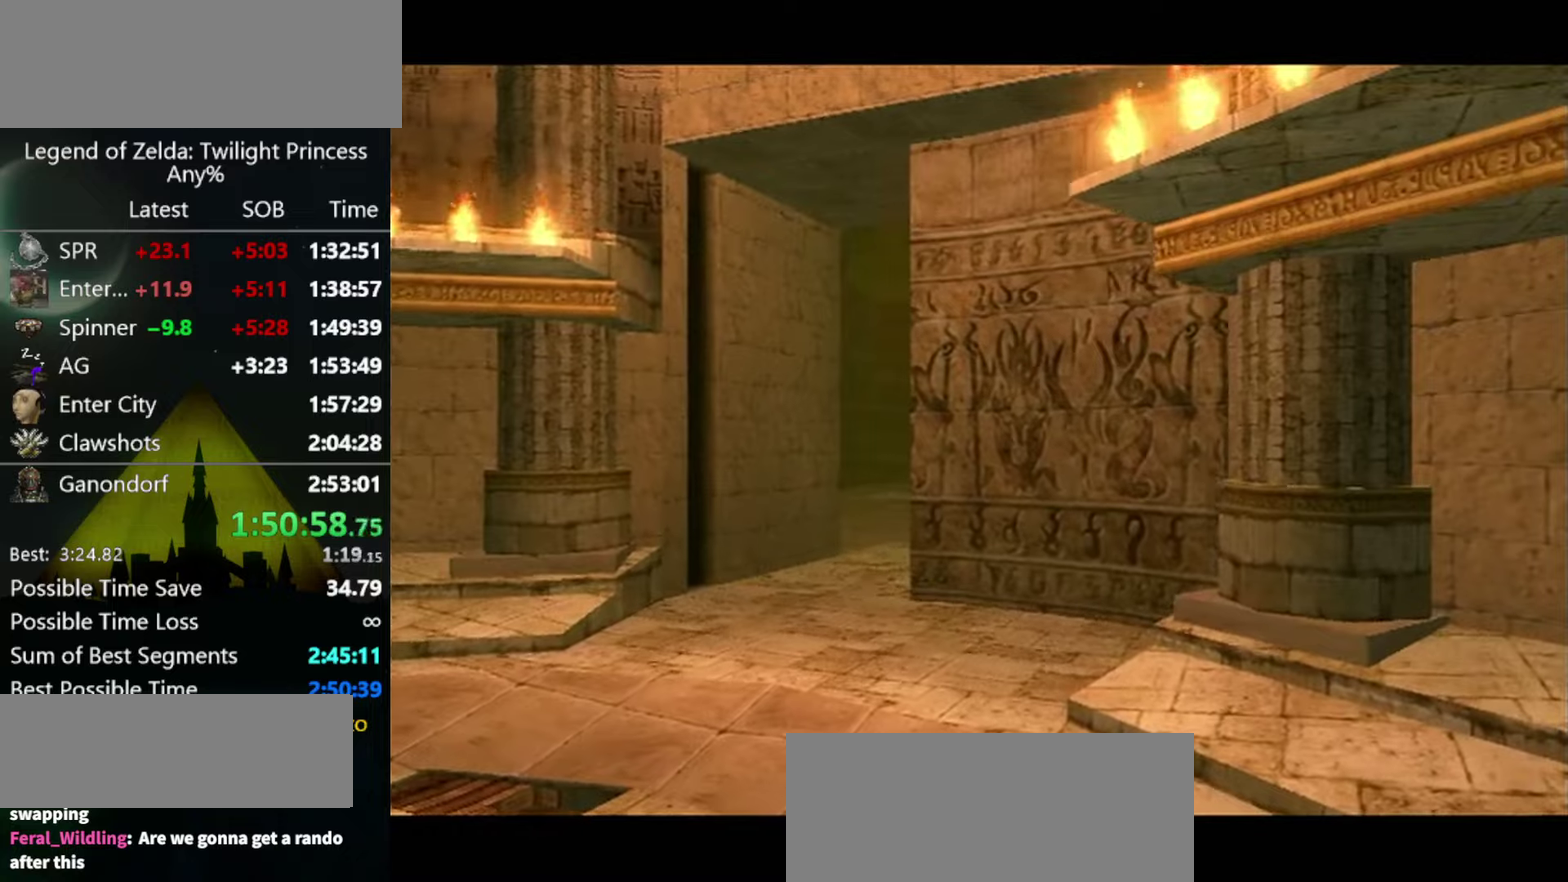
{"buttons": [], "left_stick": "center", "right_stick": "center"}
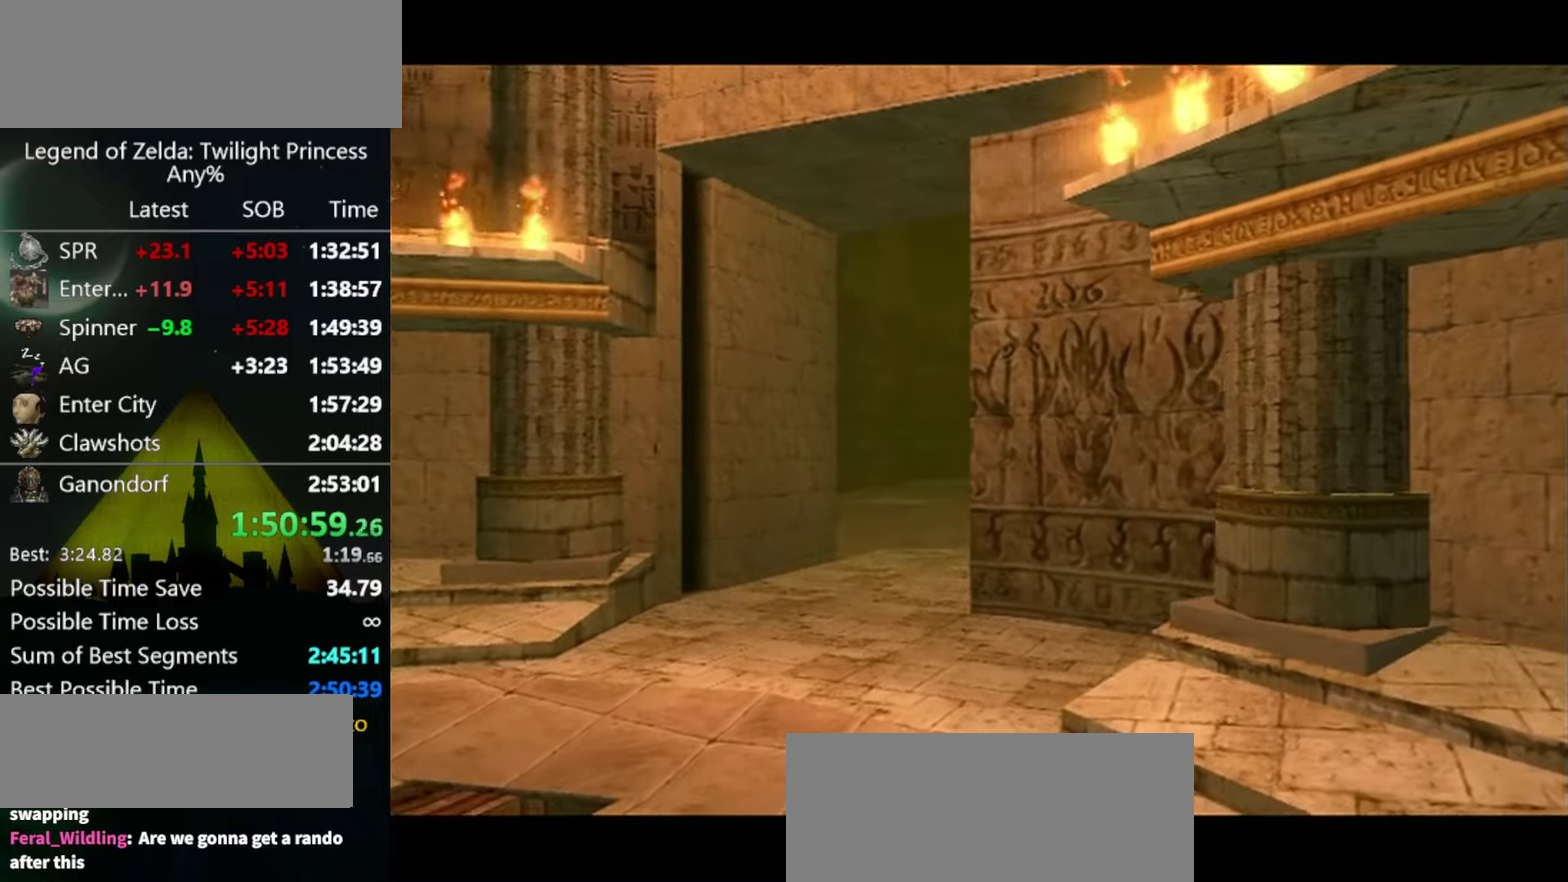
{"buttons": [], "left_stick": "center", "right_stick": "center"}
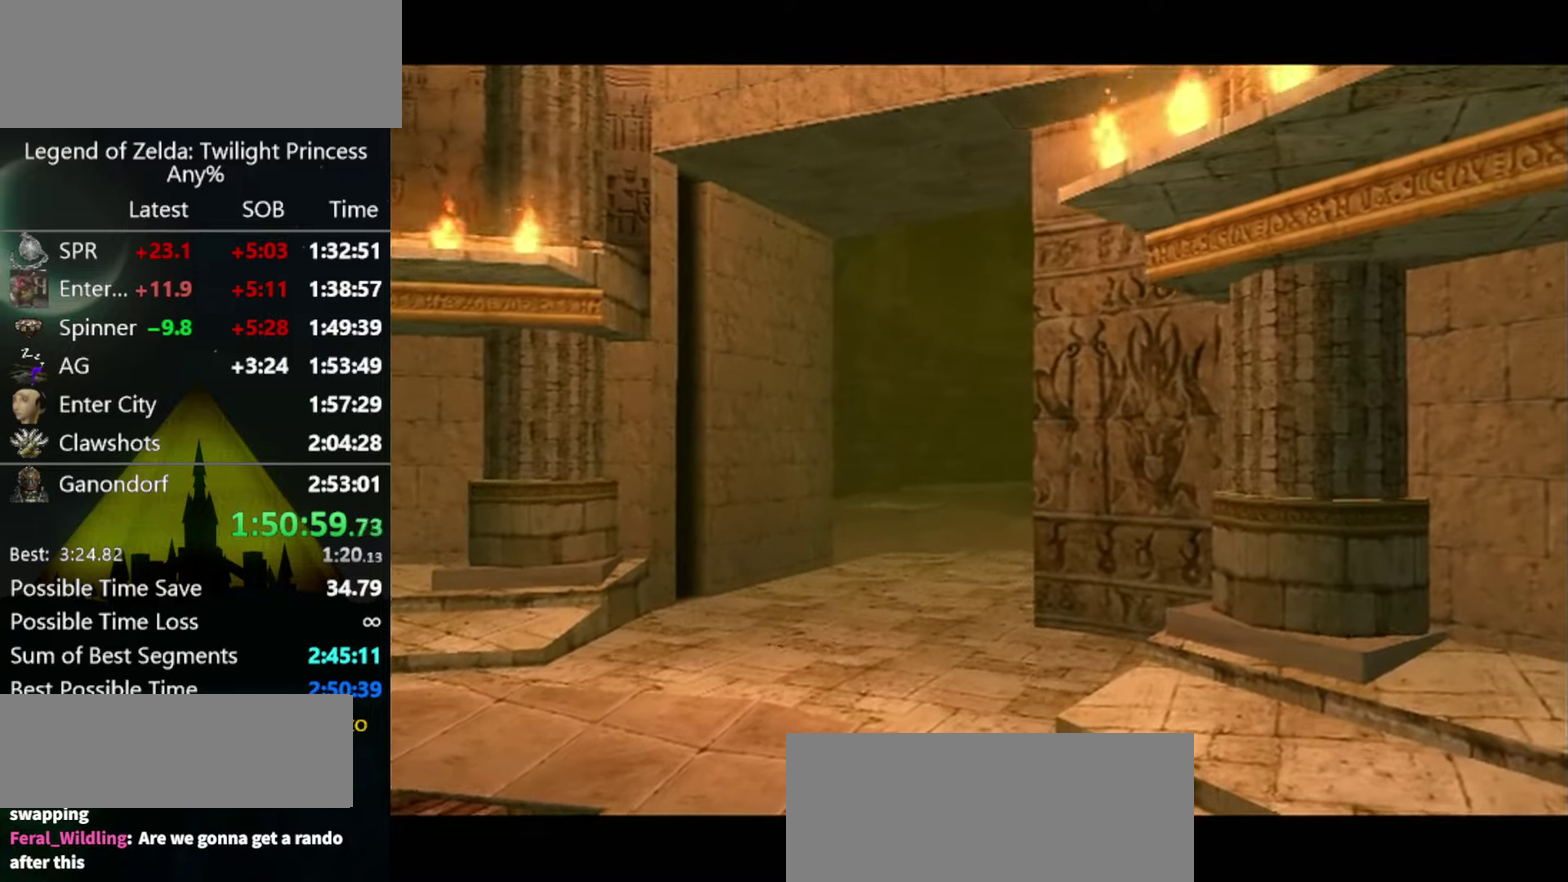
{"buttons": [], "left_stick": "up-right", "right_stick": "center"}
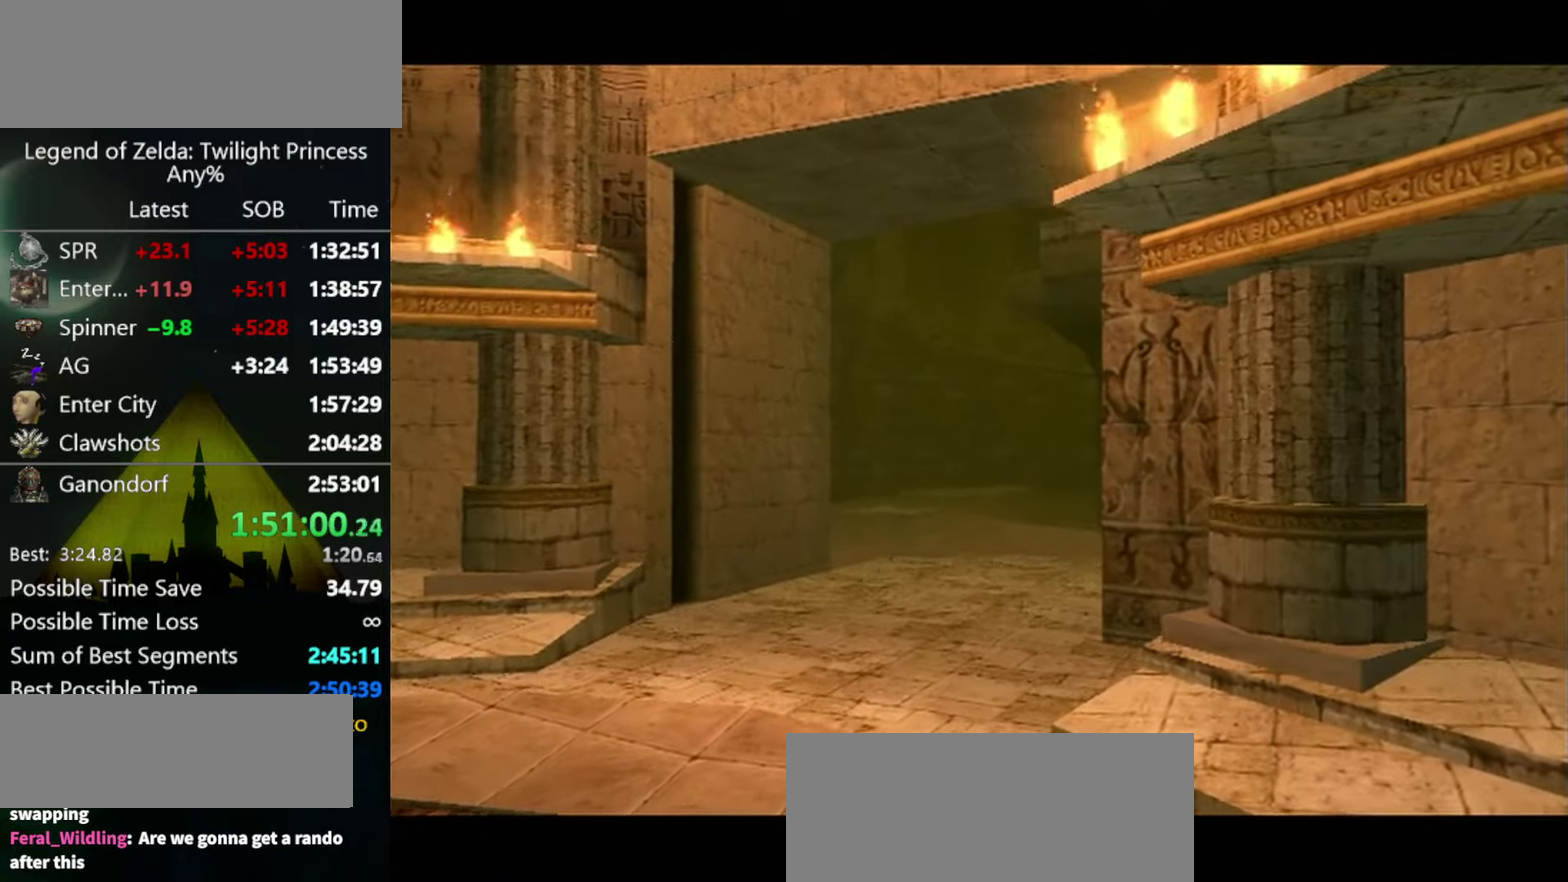
{"buttons": [], "left_stick": "up-right", "right_stick": "center"}
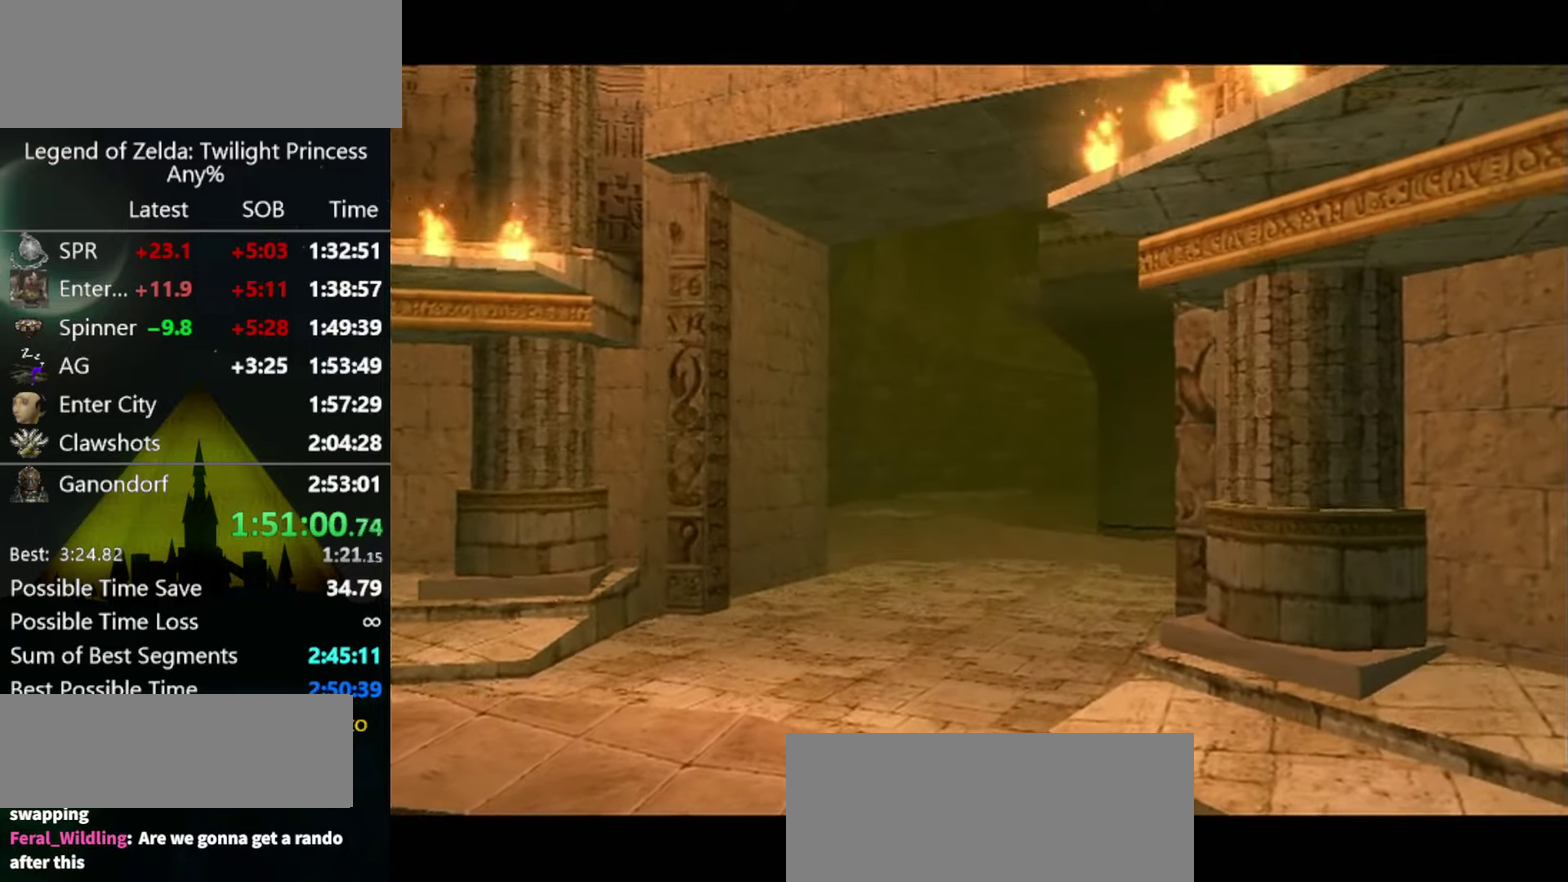
{"buttons": [], "left_stick": "up-right", "right_stick": "center"}
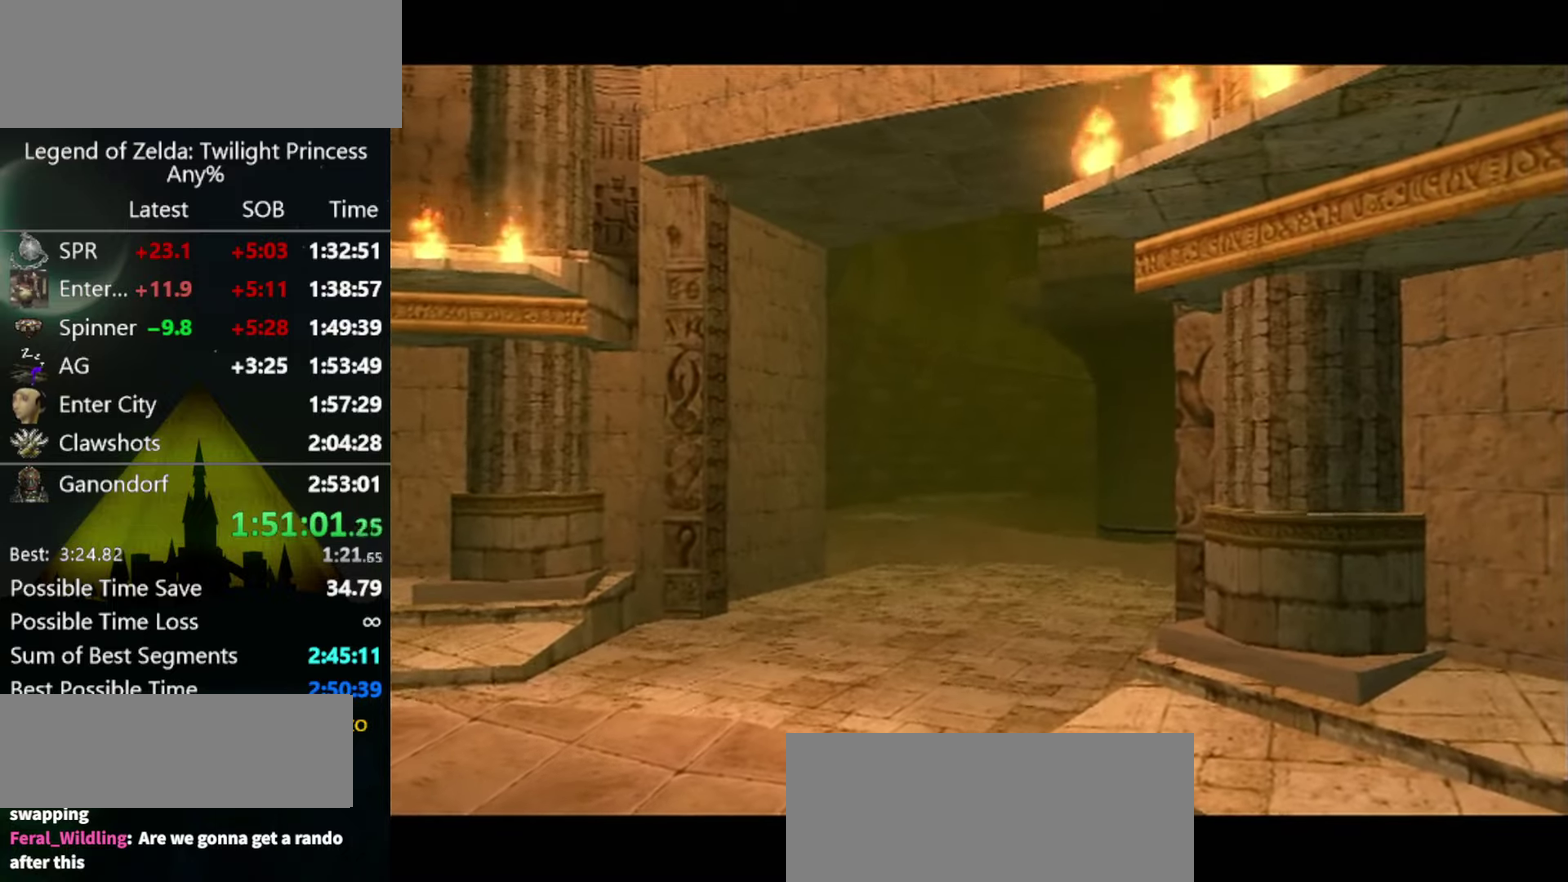
{"buttons": ["A"], "left_stick": "up-right", "right_stick": "center"}
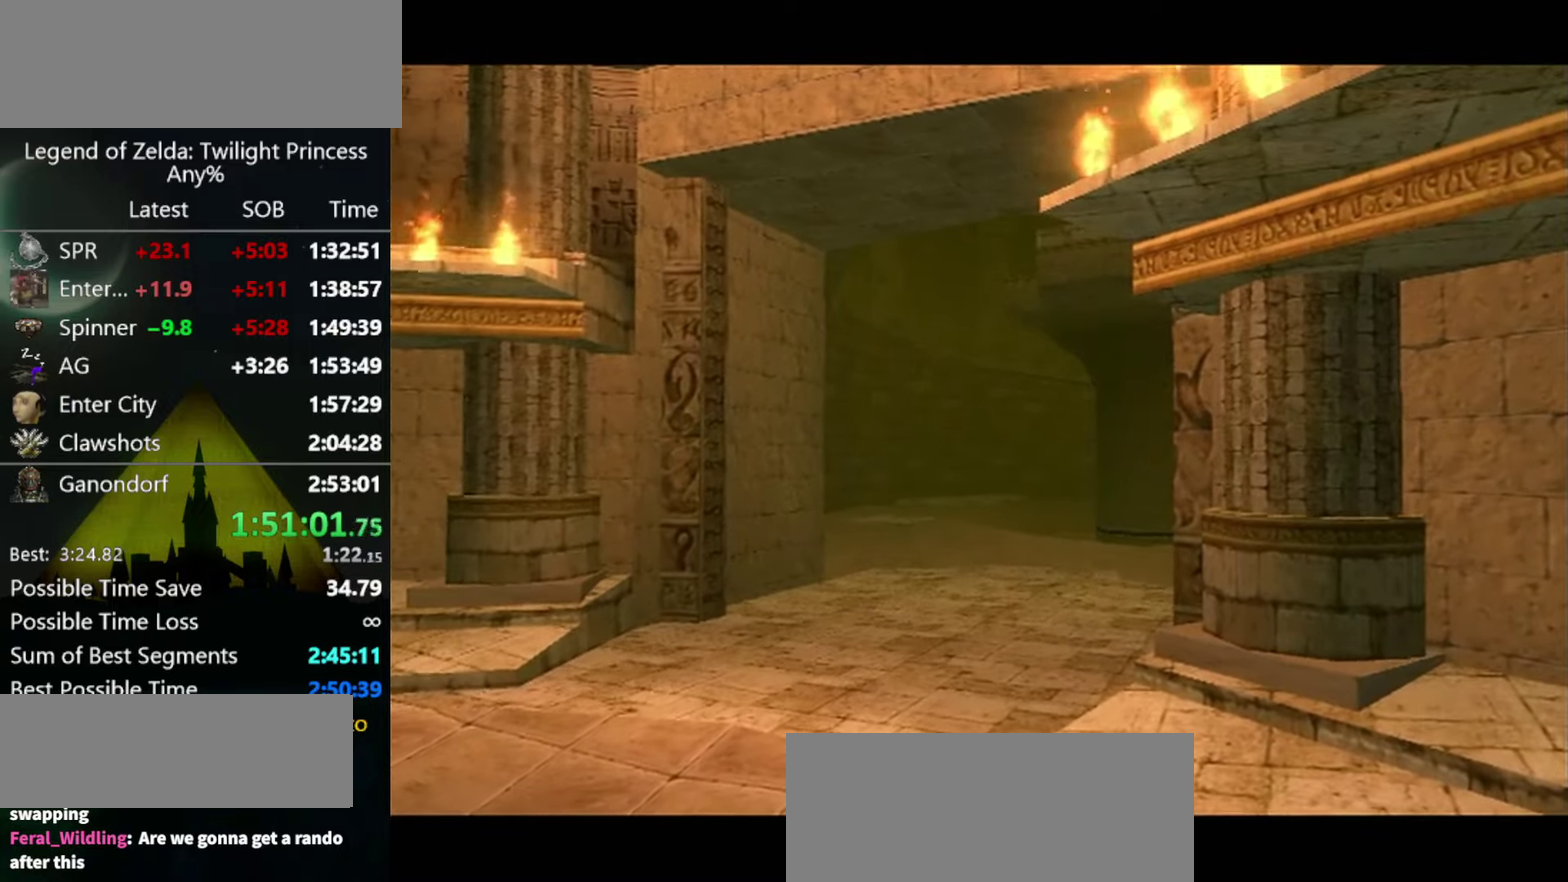
{"buttons": [], "left_stick": "up-right", "right_stick": "center"}
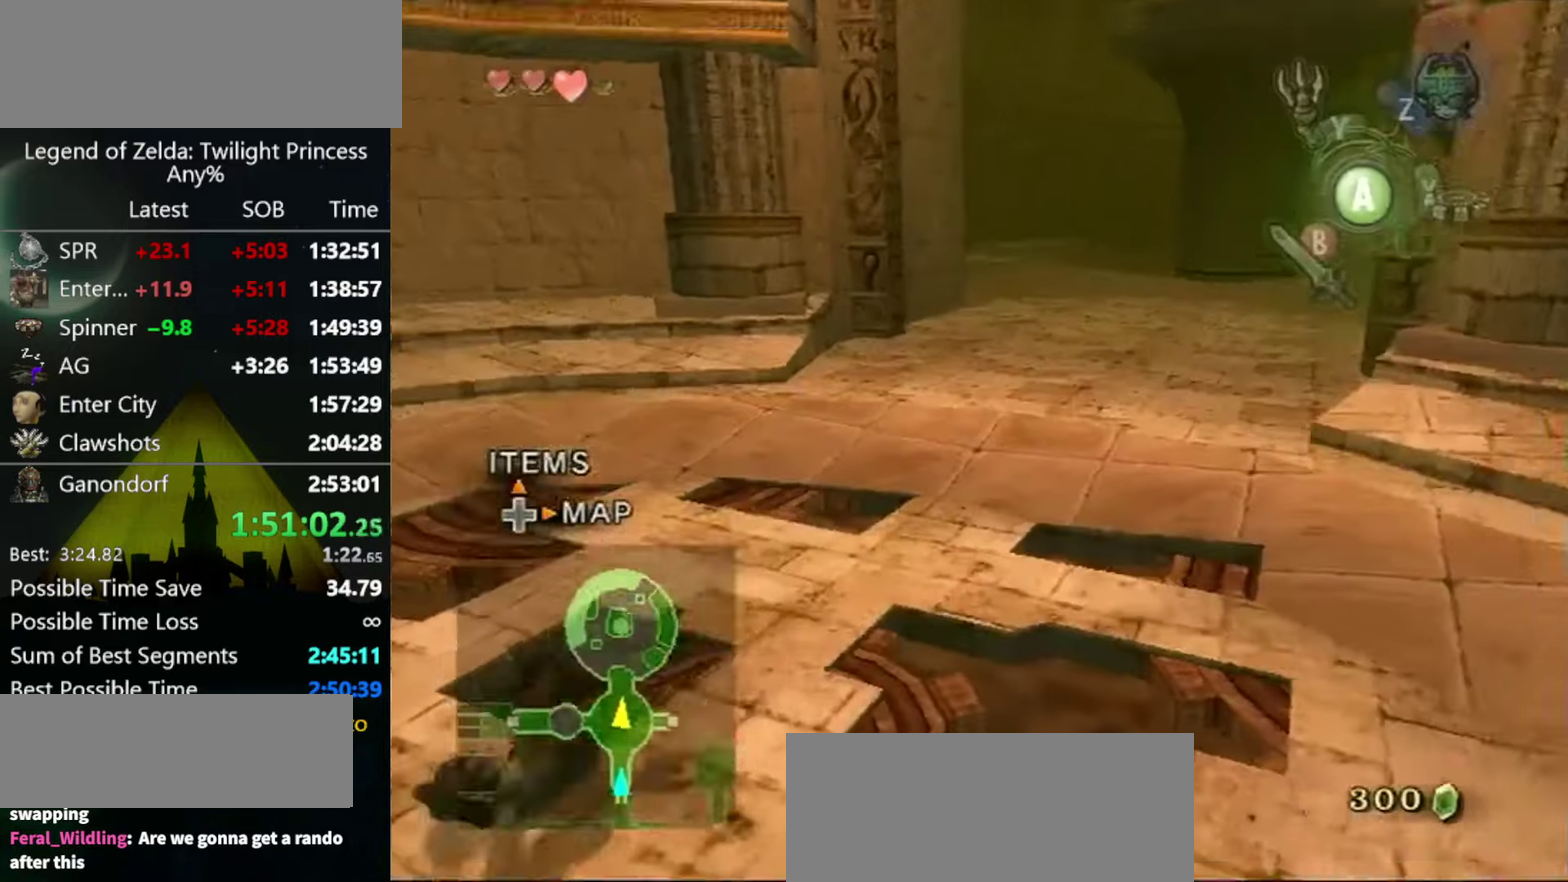
{"buttons": [], "left_stick": "up-right", "right_stick": "center"}
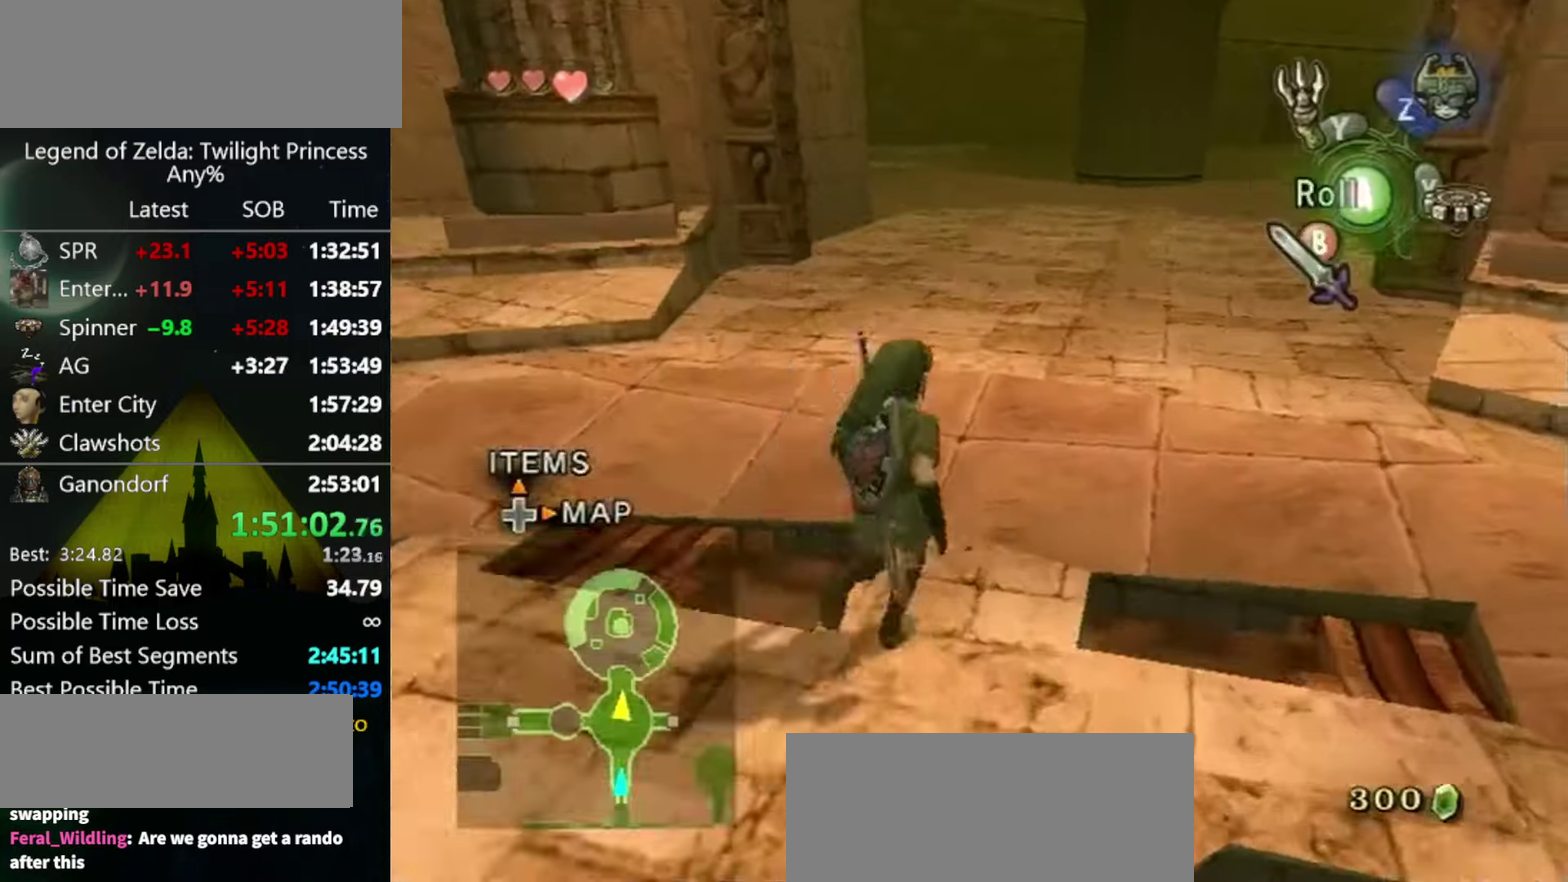
{"buttons": [], "left_stick": "up", "right_stick": "center"}
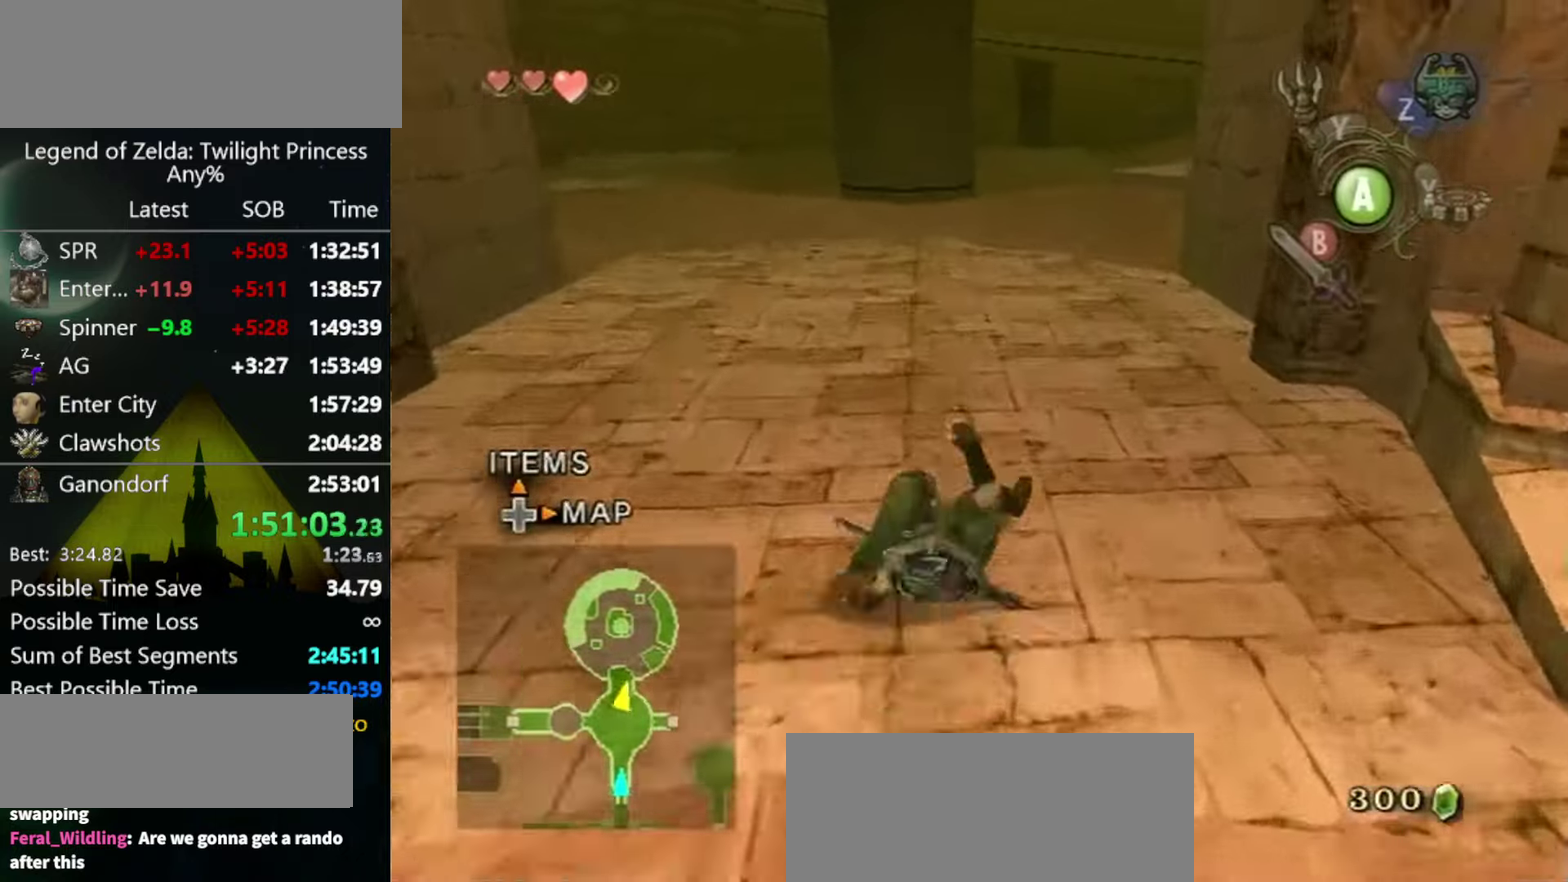
{"buttons": [], "left_stick": "up", "right_stick": "center"}
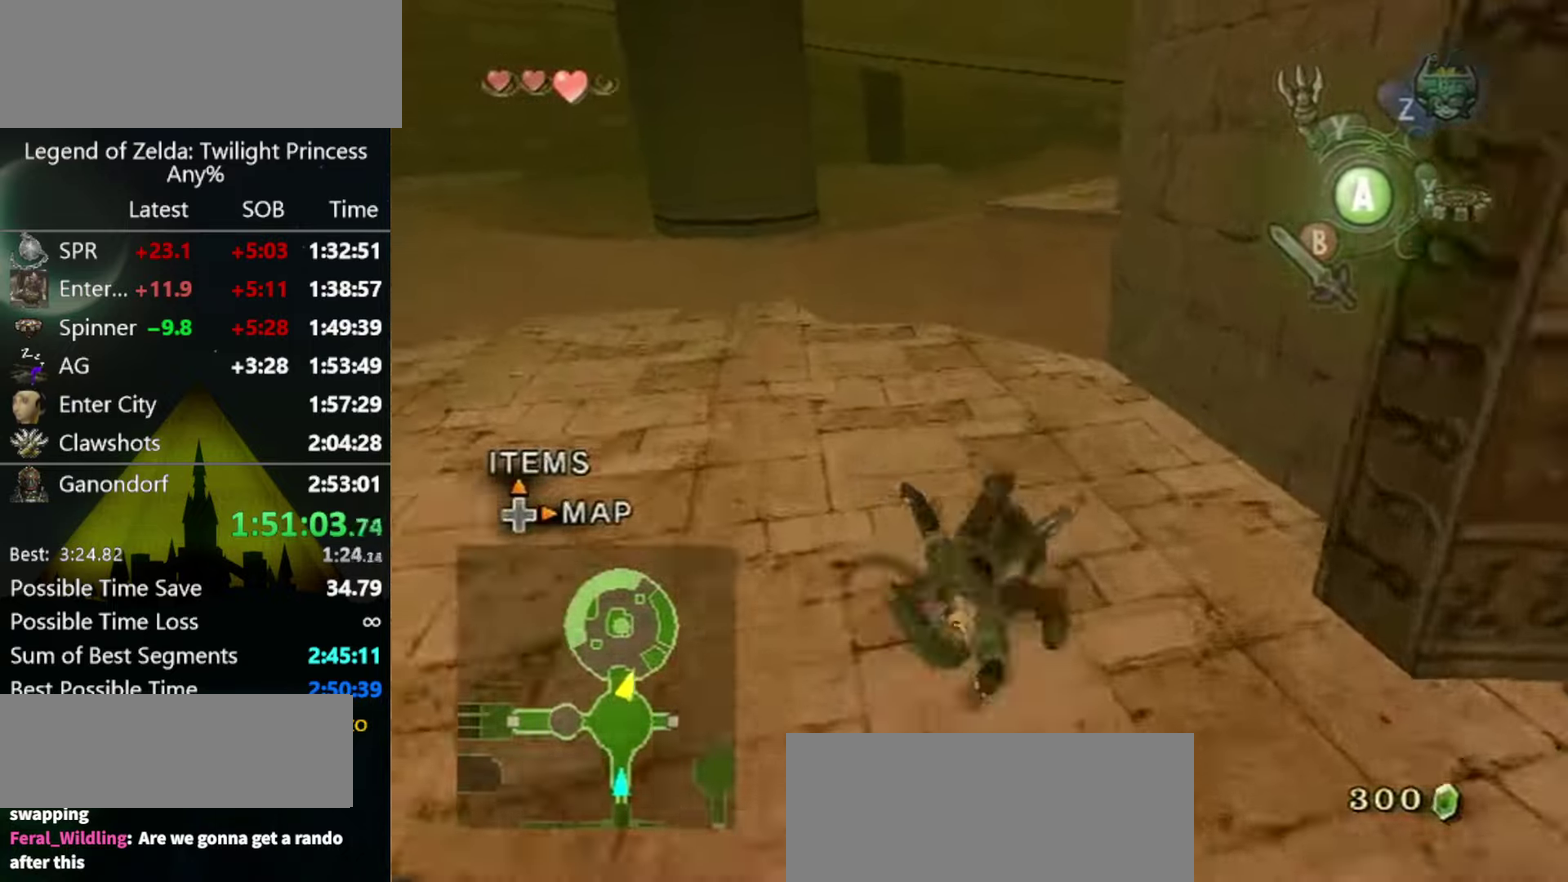
{"buttons": [], "left_stick": "up", "right_stick": "center"}
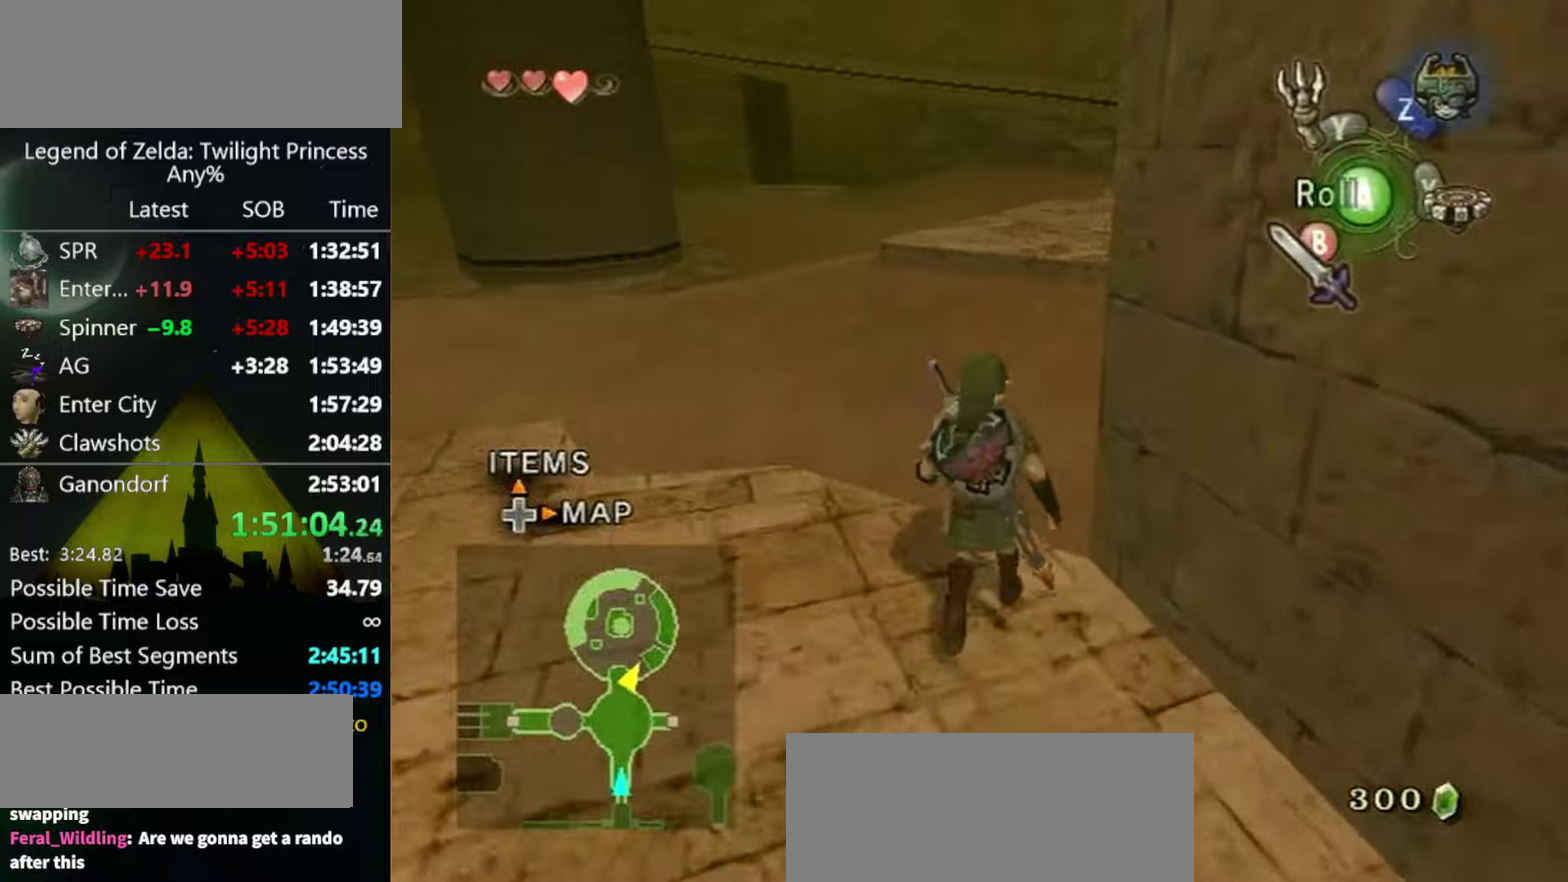
{"buttons": [], "left_stick": "up-right", "right_stick": "center"}
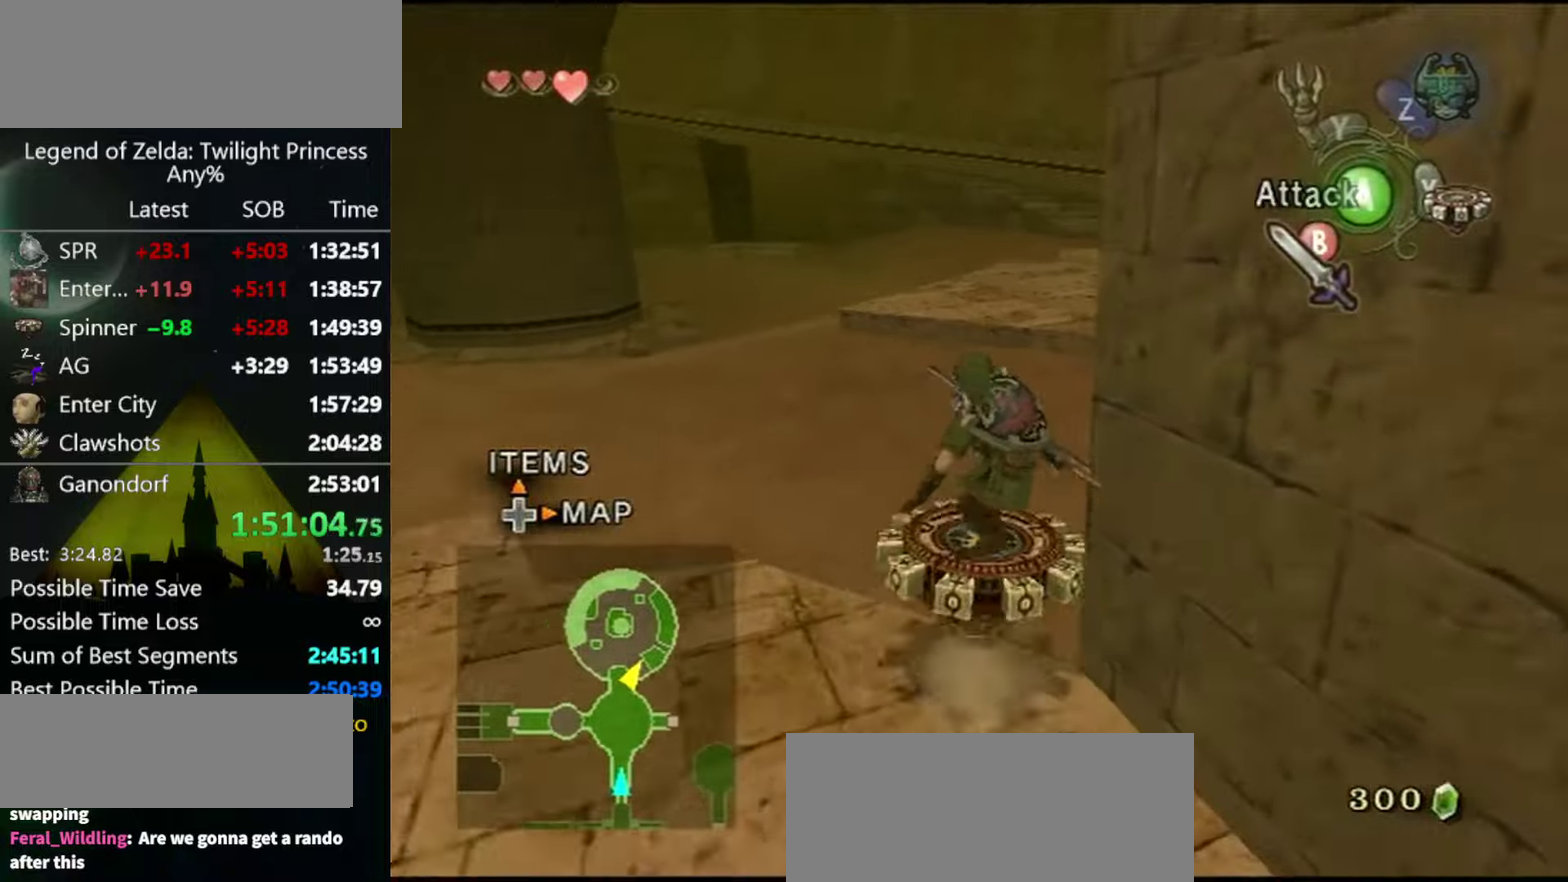
{"buttons": [], "left_stick": "up-right", "right_stick": "center"}
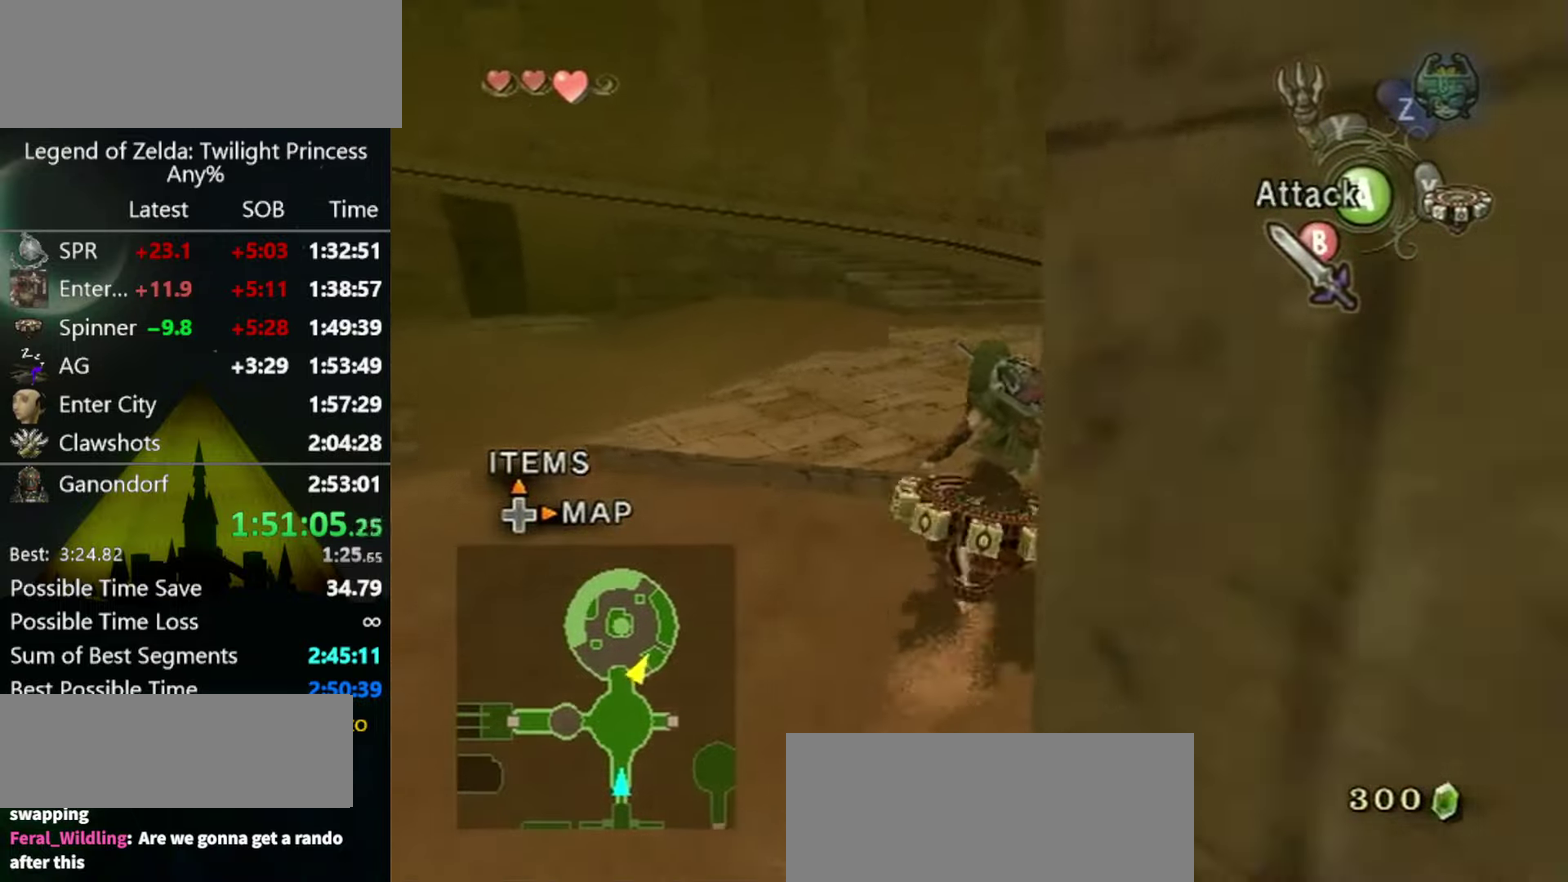
{"buttons": [], "left_stick": "up-right", "right_stick": "center"}
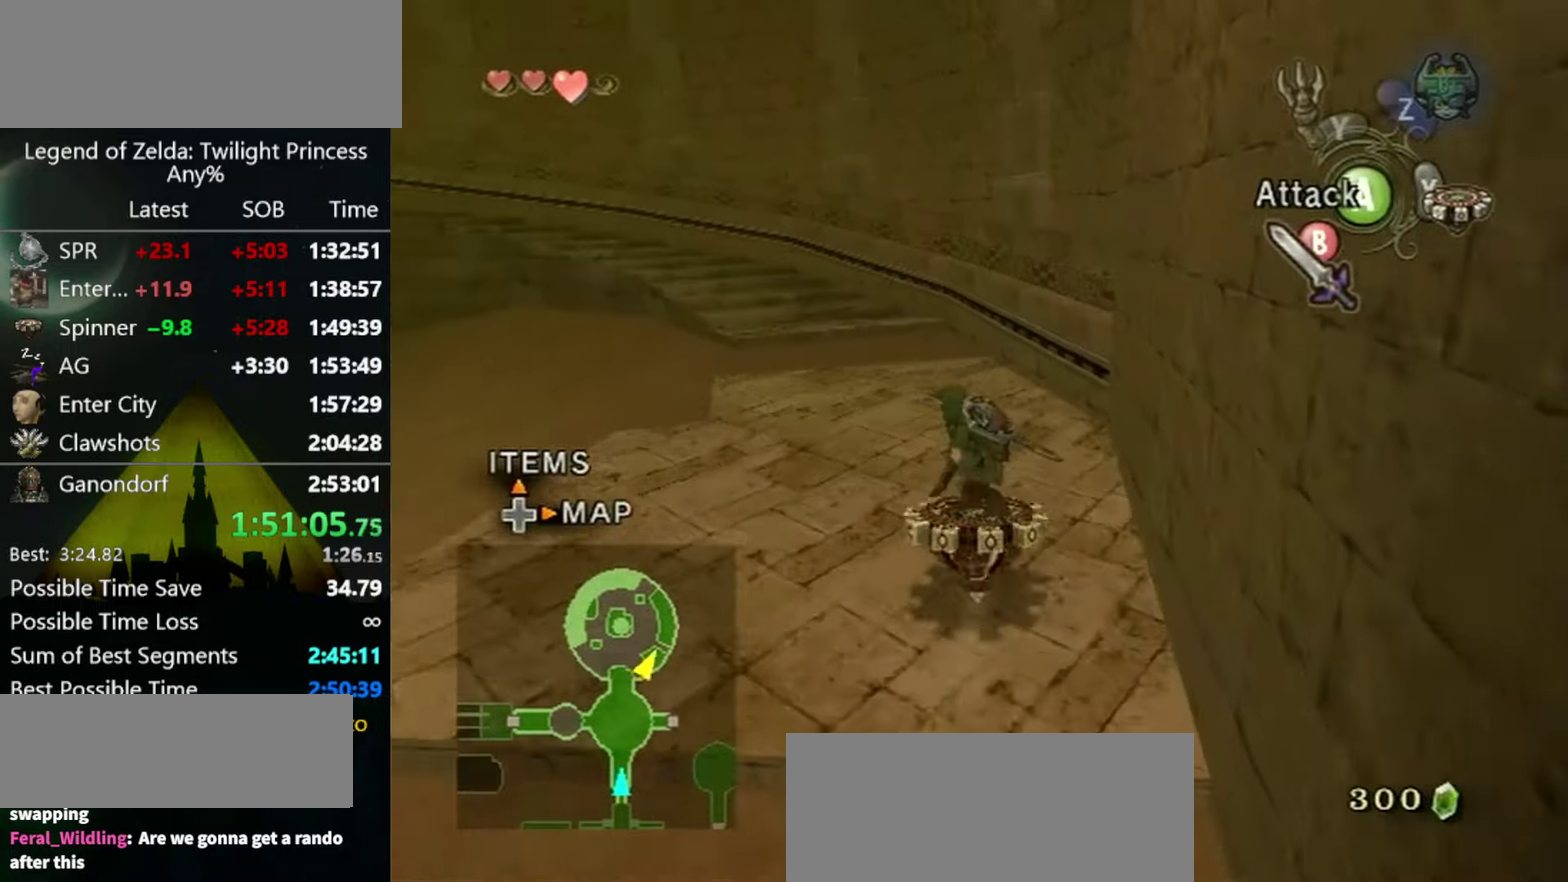
{"buttons": ["A"], "left_stick": "up-right", "right_stick": "center"}
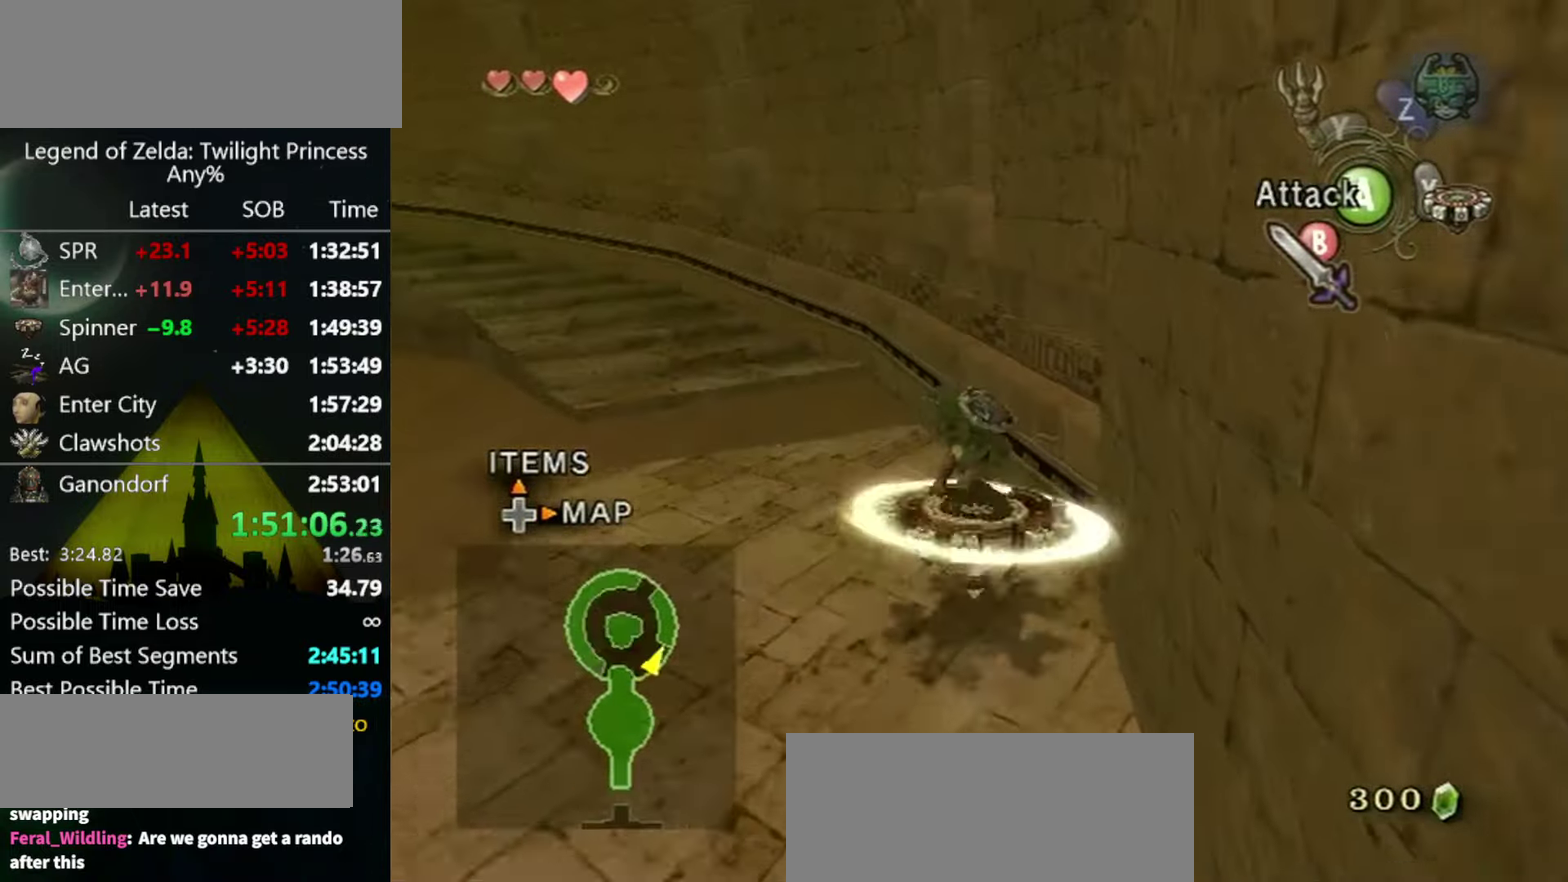
{"buttons": [], "left_stick": "center", "right_stick": "center"}